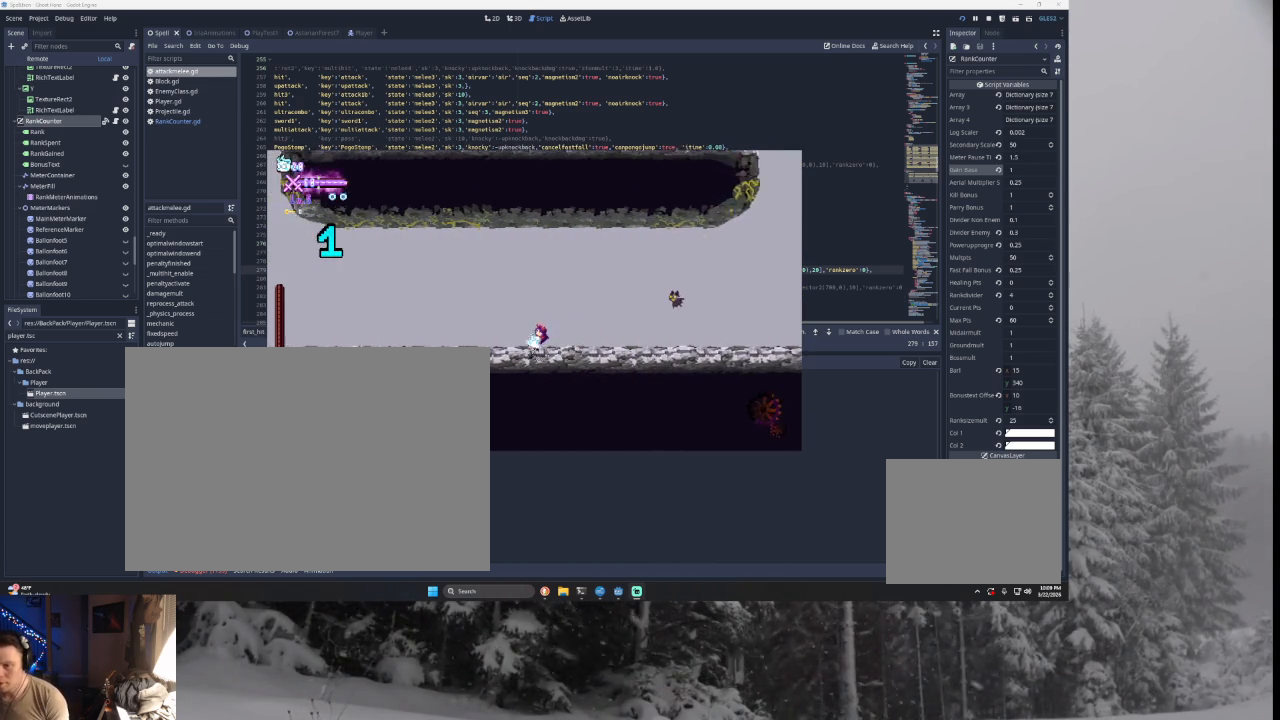
Gameplay with a controller (PlayStation layout); each line is a JSON object with the inputs held at the frame after it. "events" lists button and stick changes between this image and that frame as [ms after this image, input, new state], when the widget could be followed in between.
{"buttons": [], "left_stick": "left", "right_stick": "center", "events": []}
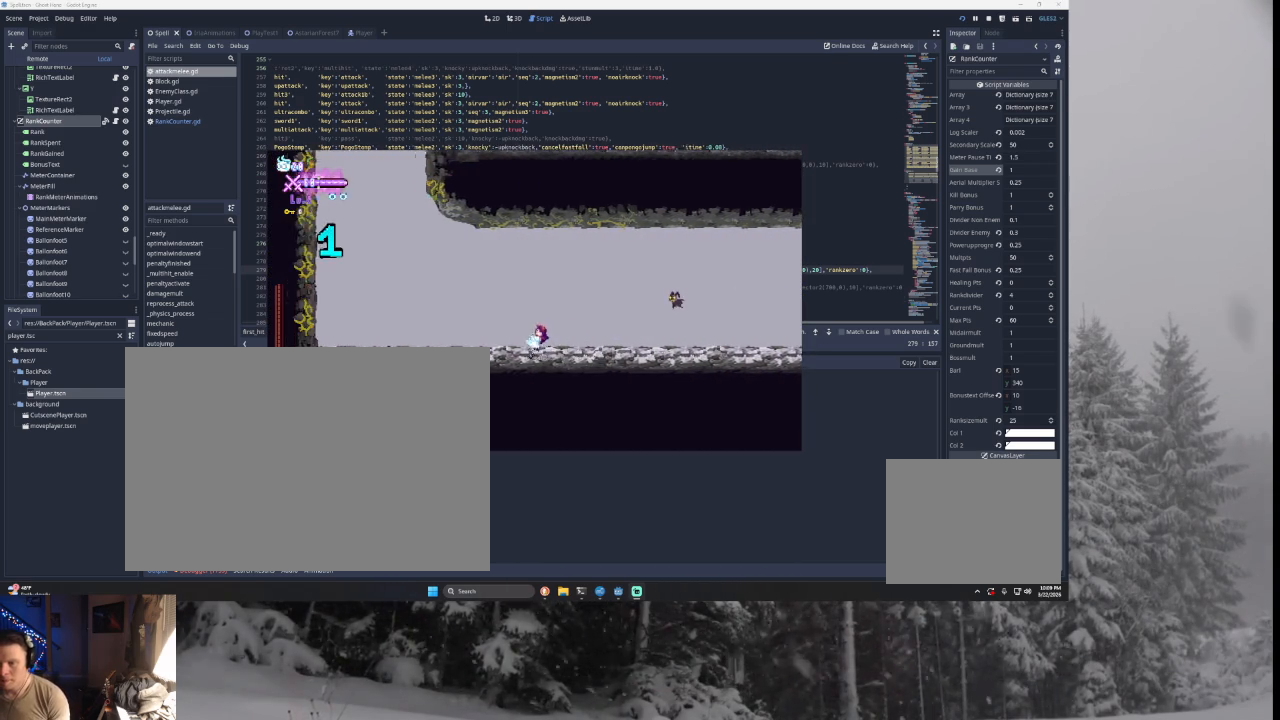
{"buttons": ["TRIANGLE"], "left_stick": "left", "right_stick": "center", "events": [[433, "TRIANGLE", "down"]]}
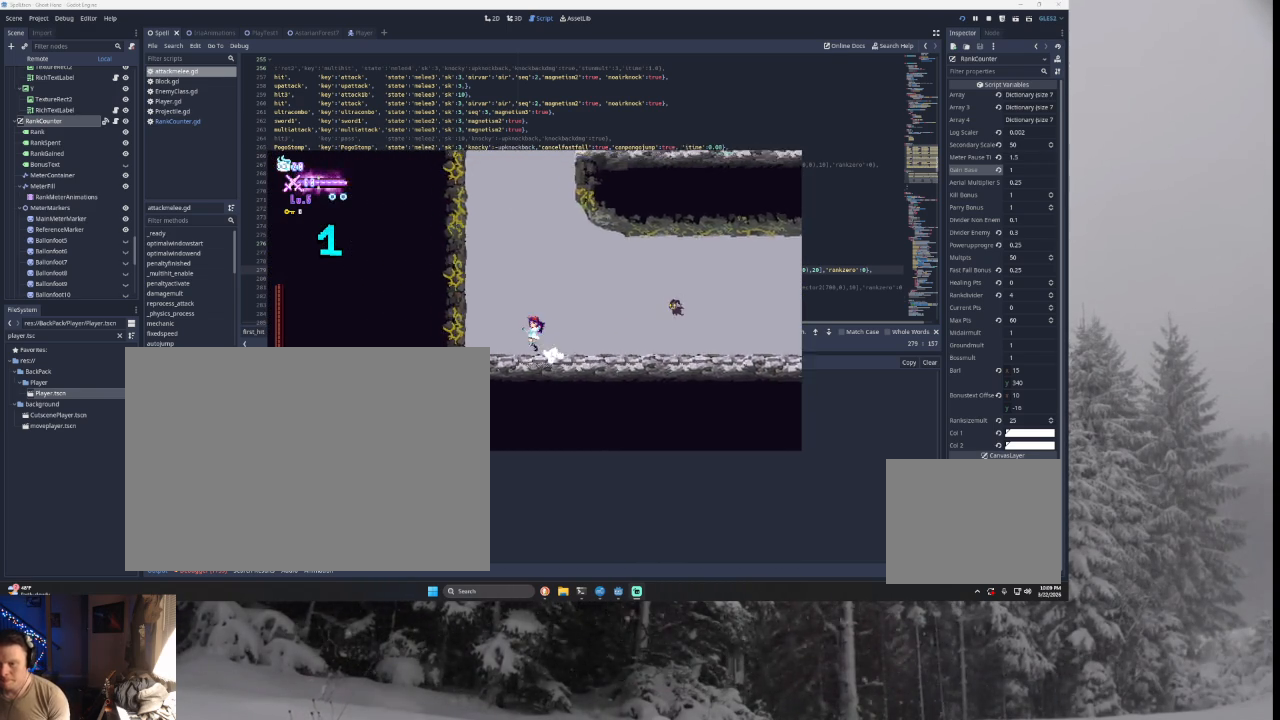
{"buttons": ["TRIANGLE"], "left_stick": "center", "right_stick": "center", "events": [[233, "TRIANGLE", "up"], [233, "left_stick", "center"], [333, "TRIANGLE", "down"]]}
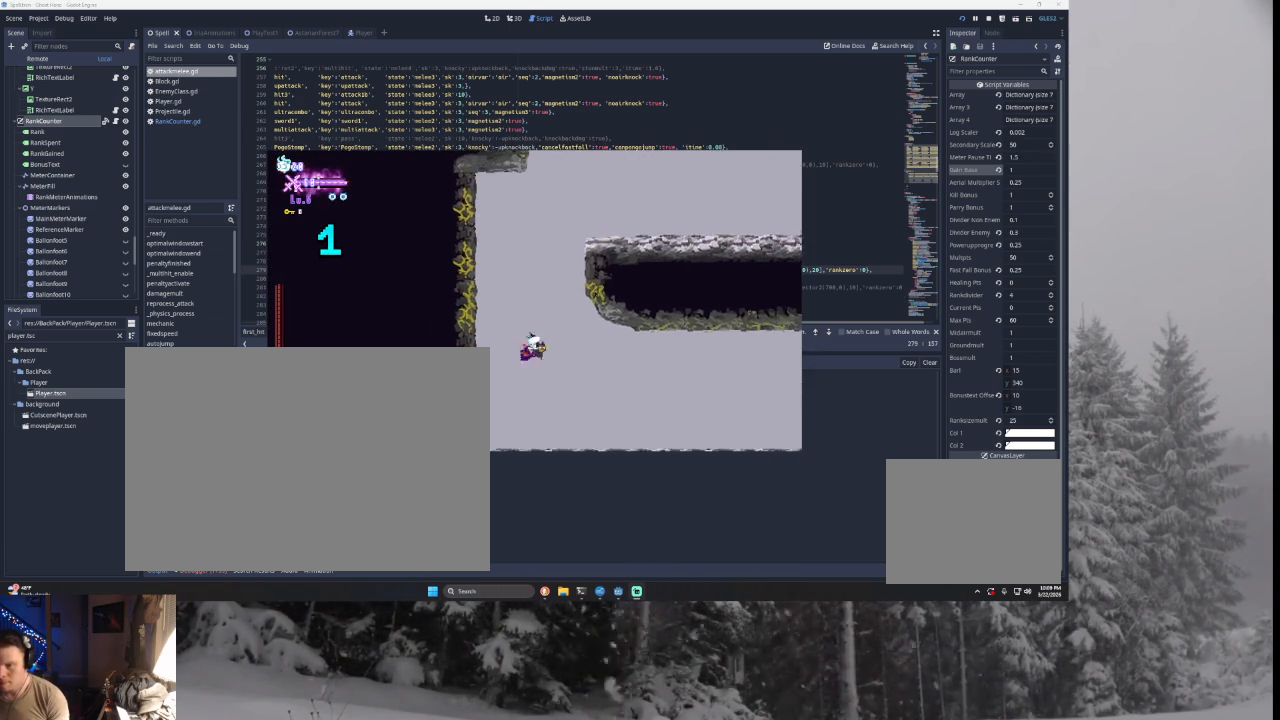
{"buttons": ["TRIANGLE"], "left_stick": "center", "right_stick": "center", "events": [[200, "TRIANGLE", "up"], [233, "TRIANGLE", "down"]]}
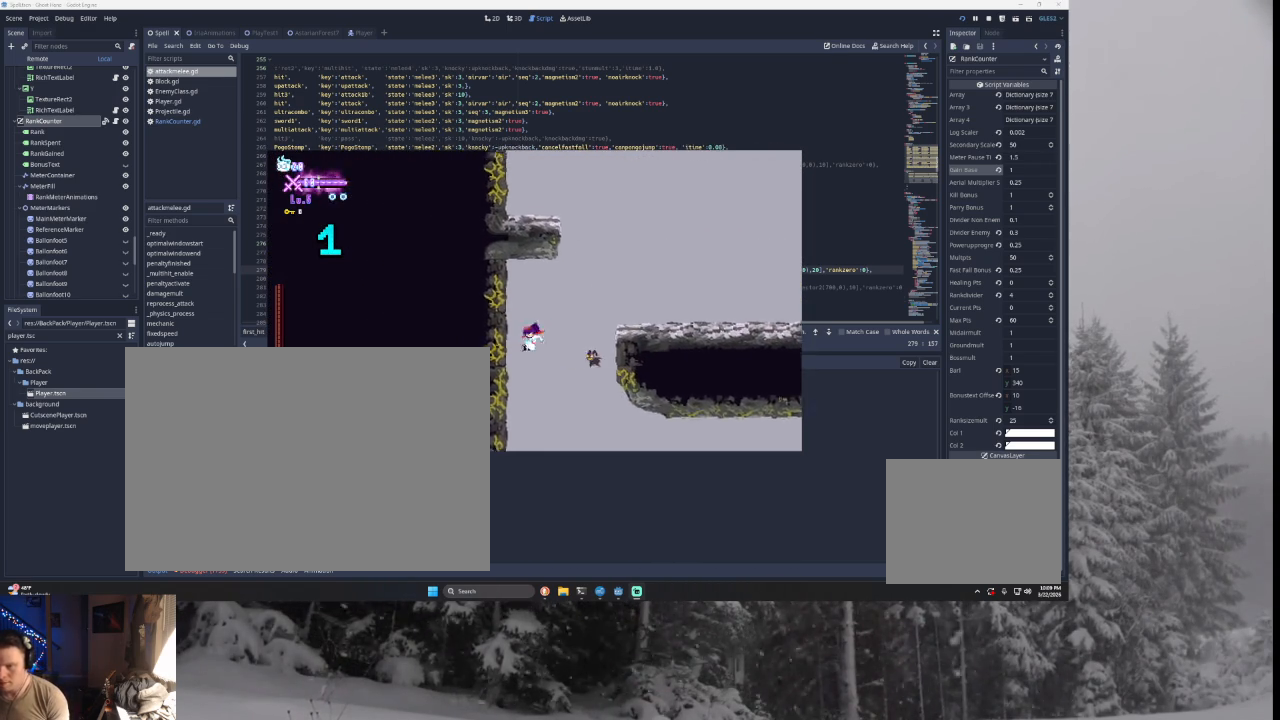
{"buttons": ["TRIANGLE"], "left_stick": "right", "right_stick": "center", "events": [[67, "TRIANGLE", "up"], [133, "TRIANGLE", "down"], [133, "left_stick", "right"]]}
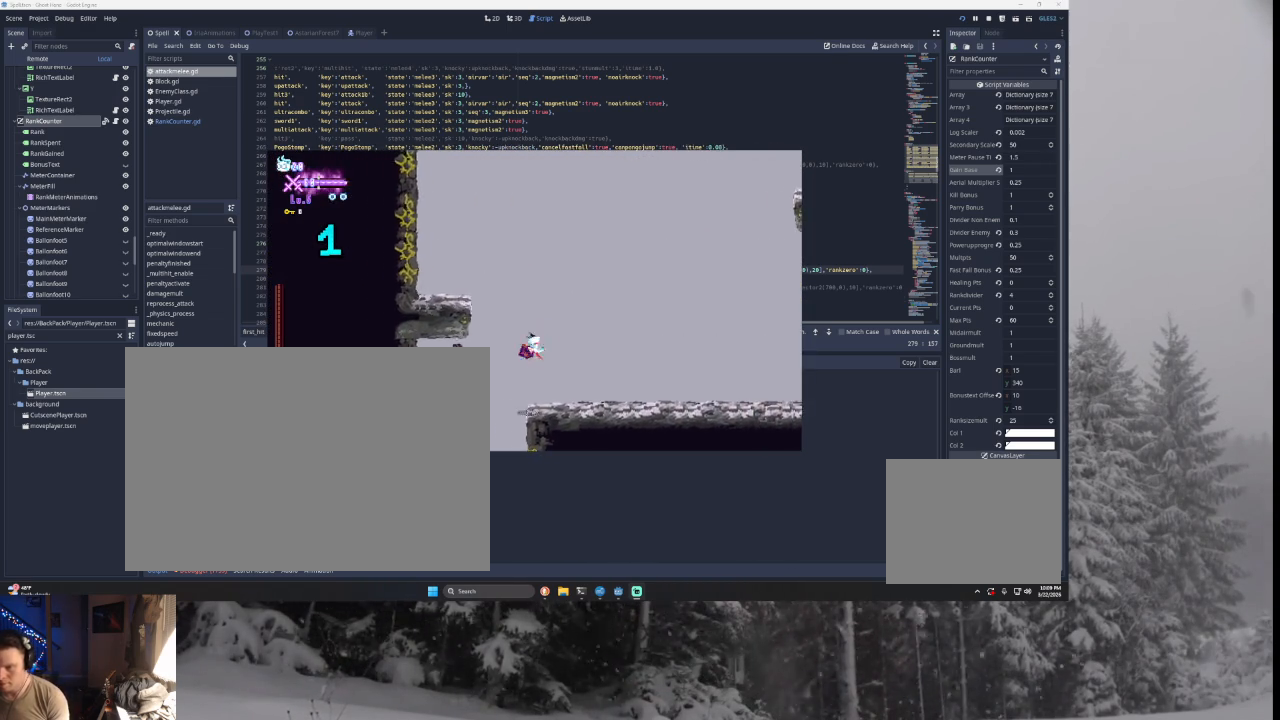
{"buttons": [], "left_stick": "right", "right_stick": "center", "events": [[167, "TRIANGLE", "up"]]}
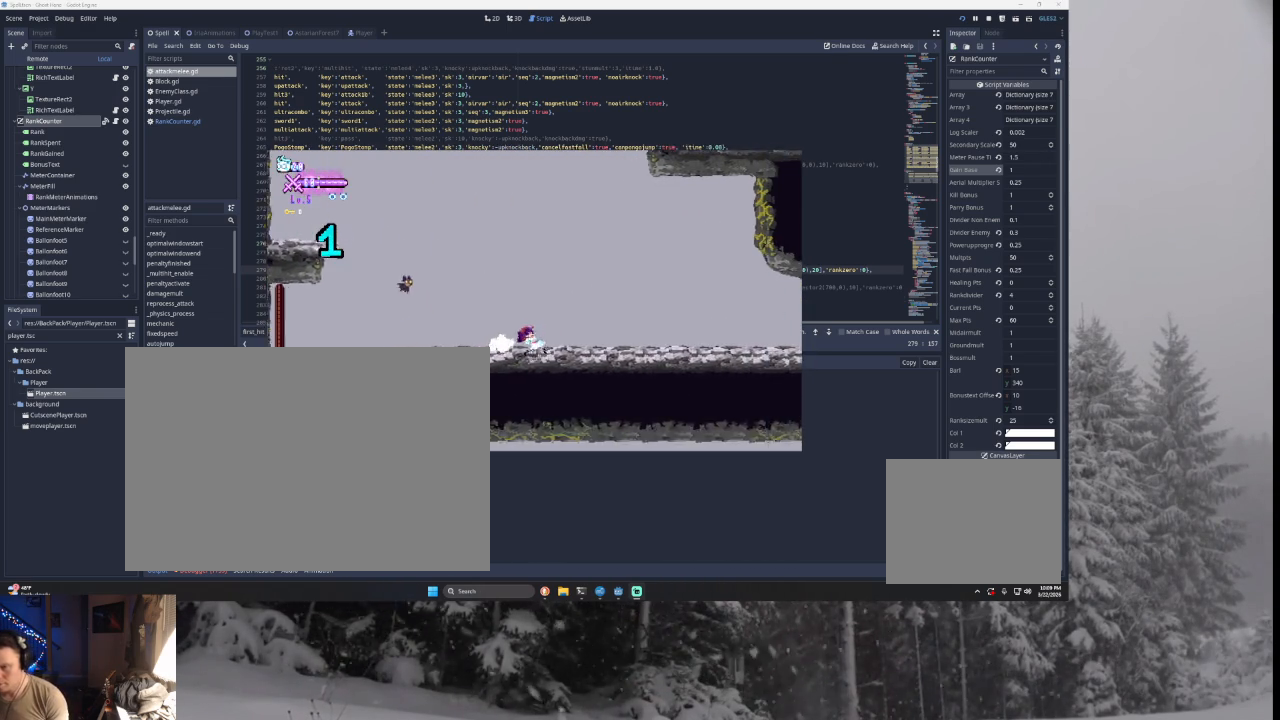
{"buttons": [], "left_stick": "right", "right_stick": "center", "events": []}
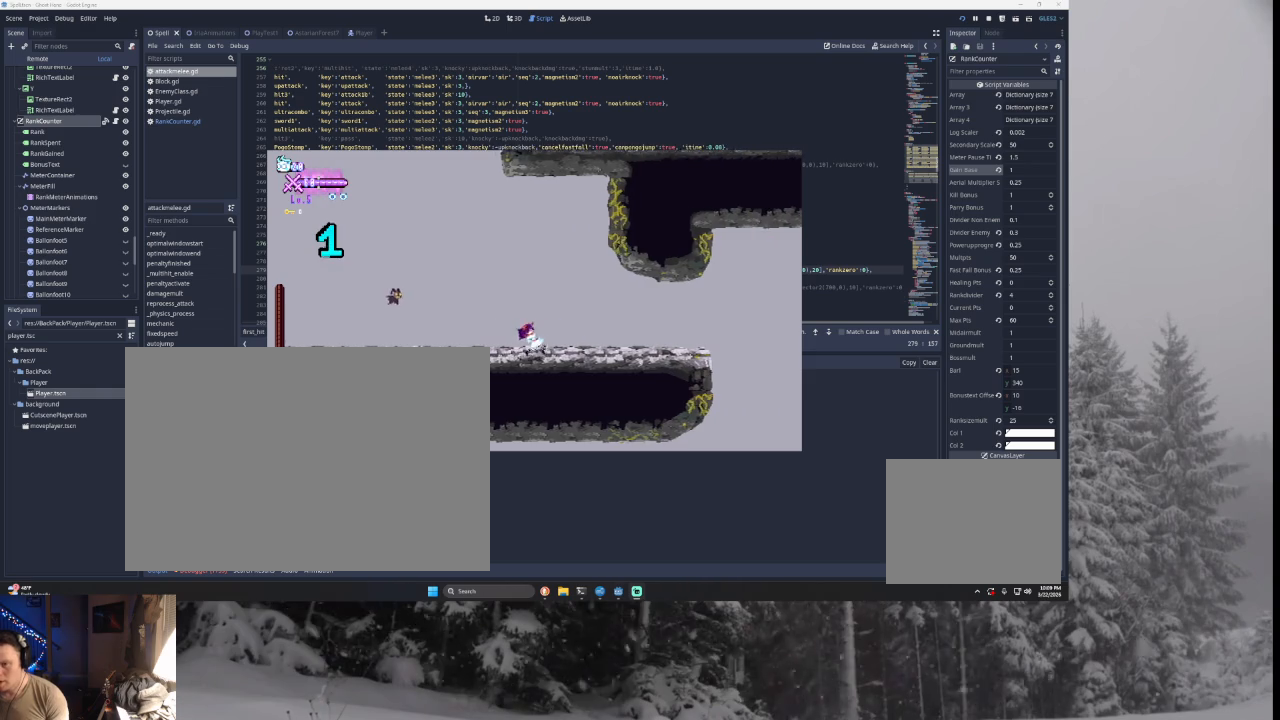
{"buttons": [], "left_stick": "right", "right_stick": "center", "events": []}
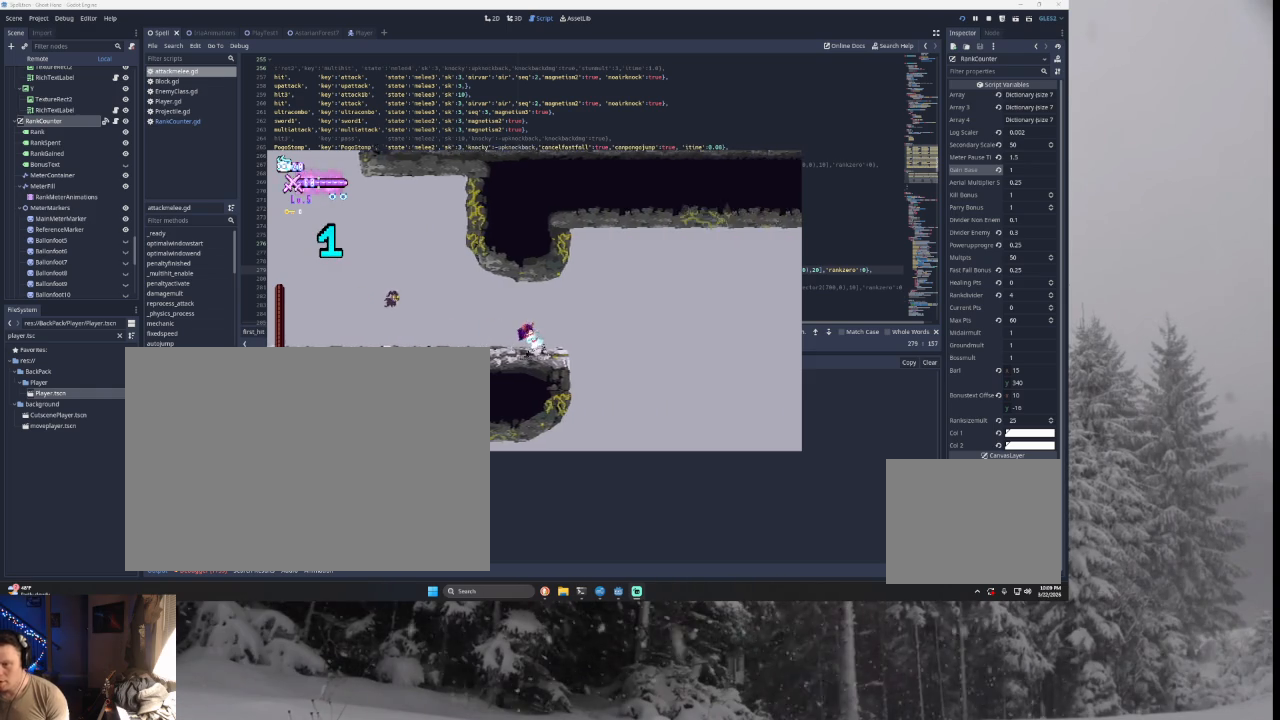
{"buttons": [], "left_stick": "right", "right_stick": "center", "events": [[67, "TRIANGLE", "down"], [300, "TRIANGLE", "up"]]}
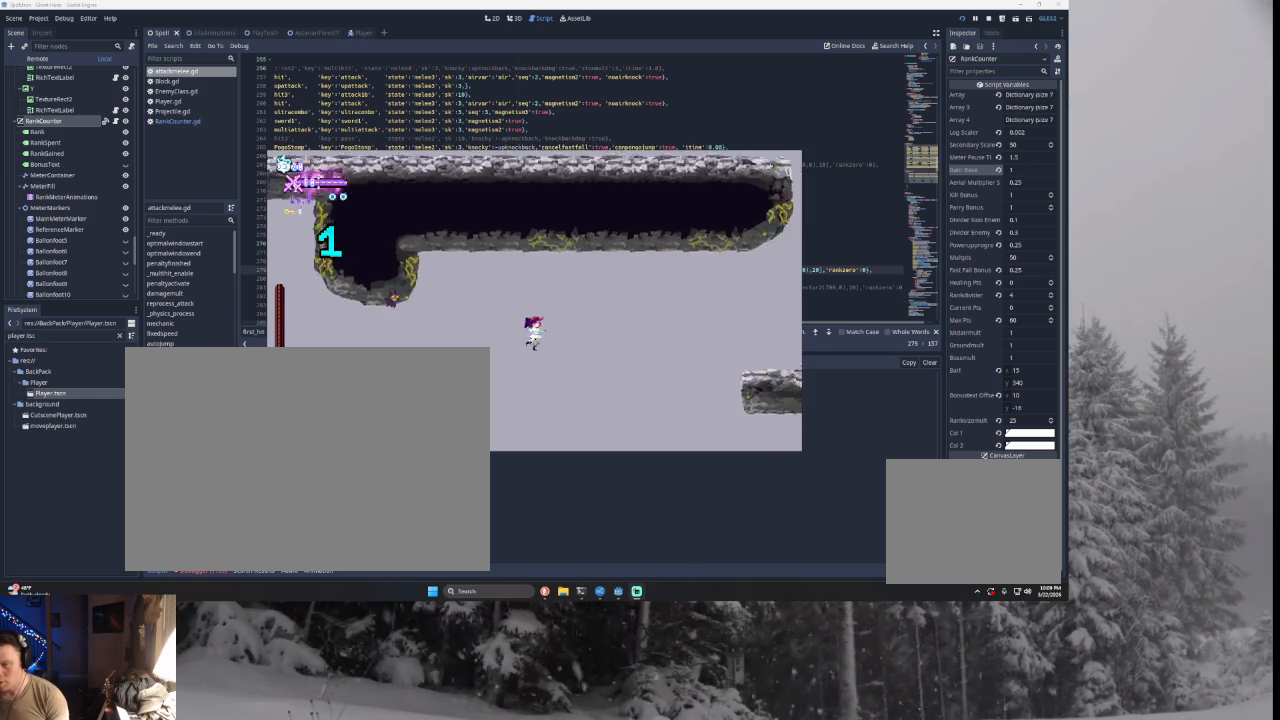
{"buttons": [], "left_stick": "right", "right_stick": "center", "events": [[167, "TRIANGLE", "down"], [500, "TRIANGLE", "up"]]}
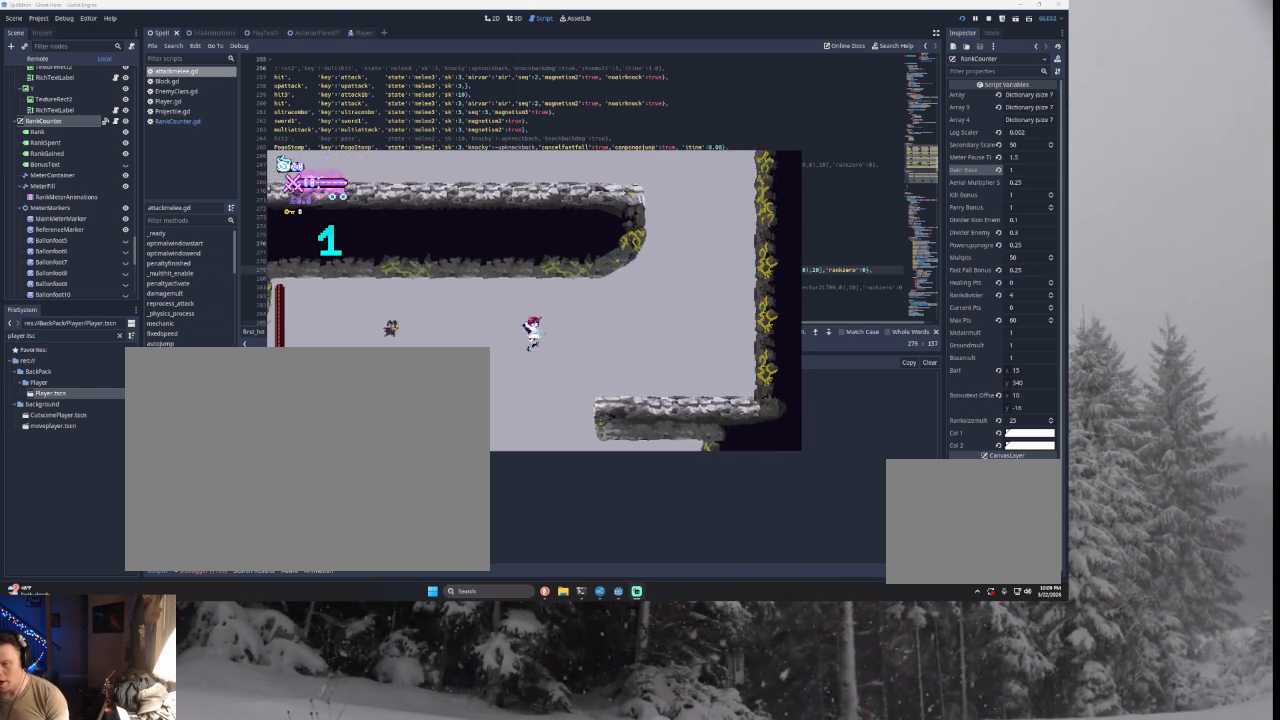
{"buttons": ["TRIANGLE"], "left_stick": "right", "right_stick": "center", "events": [[467, "TRIANGLE", "down"]]}
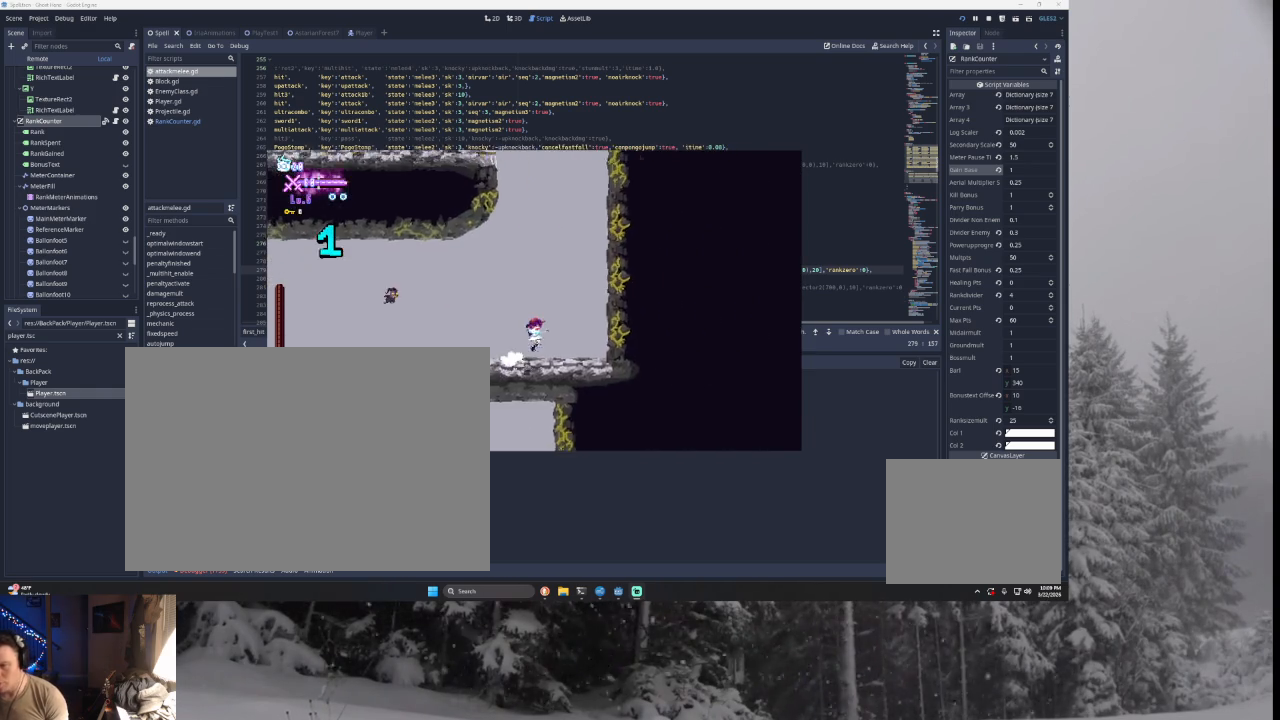
{"buttons": ["TRIANGLE"], "left_stick": "center", "right_stick": "center", "events": [[267, "TRIANGLE", "up"], [333, "TRIANGLE", "down"], [333, "left_stick", "center"]]}
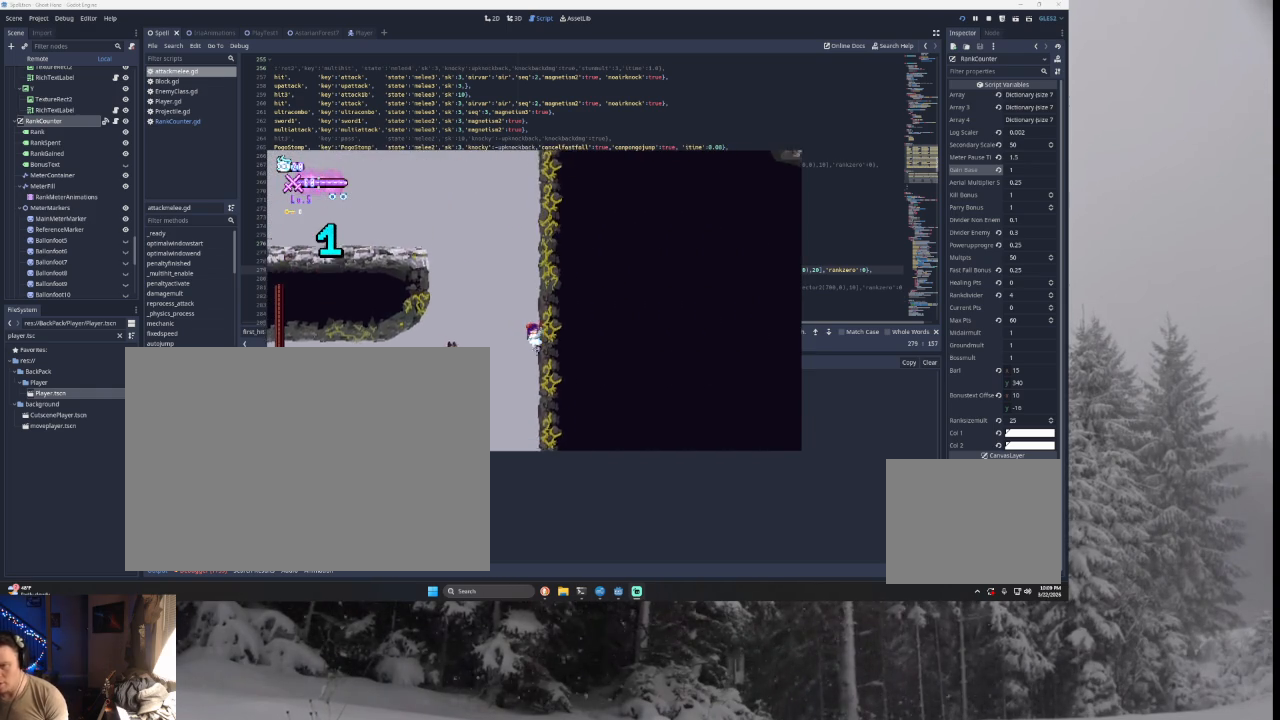
{"buttons": ["TRIANGLE"], "left_stick": "center", "right_stick": "center", "events": [[200, "TRIANGLE", "up"], [400, "TRIANGLE", "down"]]}
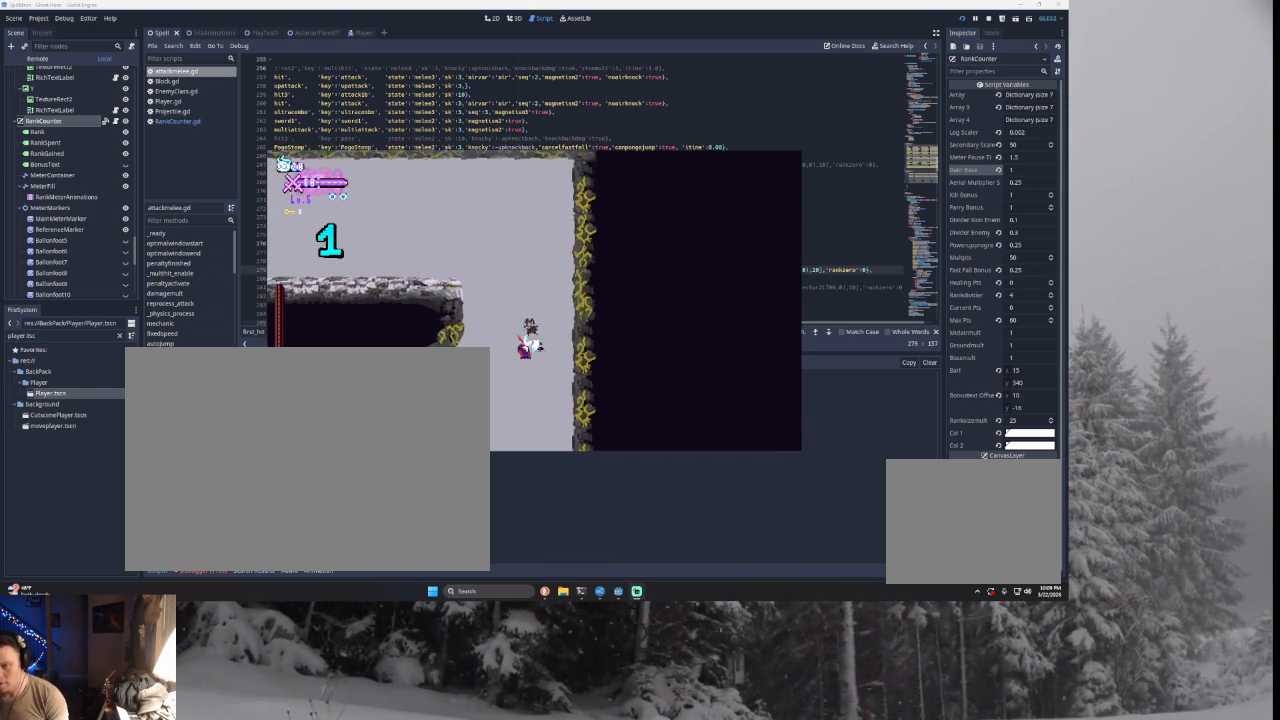
{"buttons": ["TRIANGLE"], "left_stick": "right", "right_stick": "center", "events": [[200, "TRIANGLE", "up"], [333, "TRIANGLE", "down"], [433, "left_stick", "right"]]}
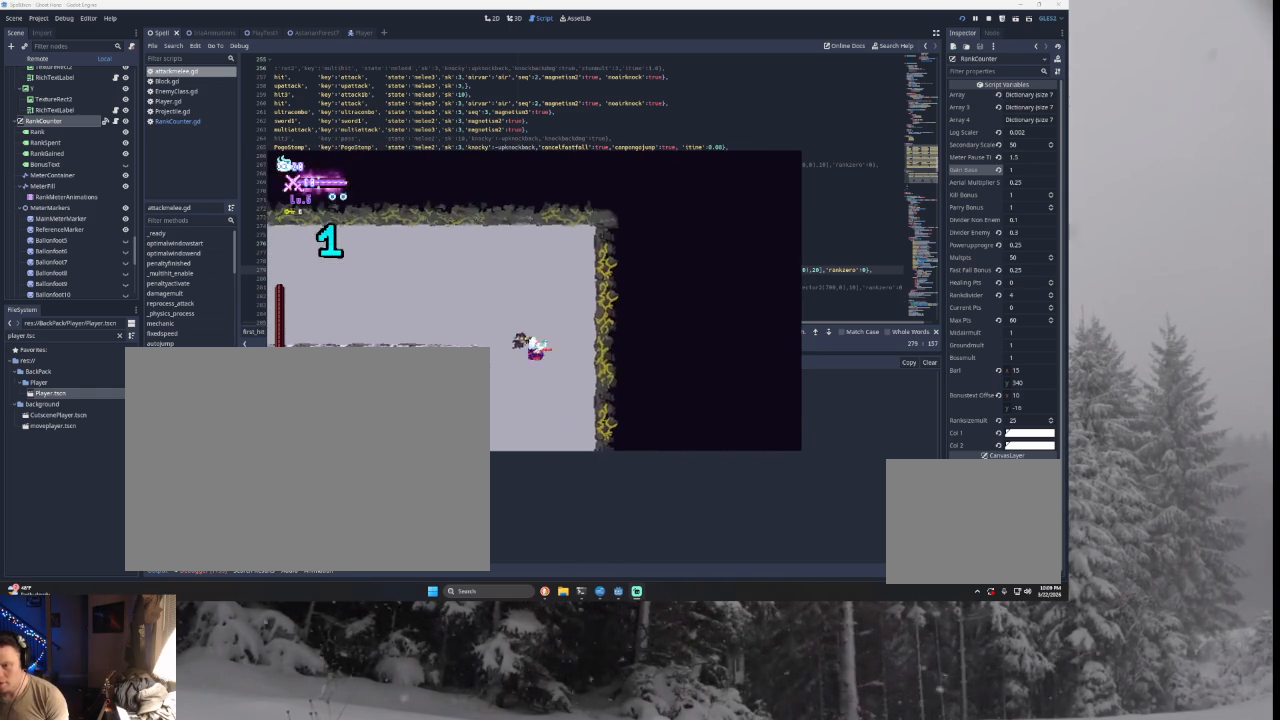
{"buttons": ["TRIANGLE"], "left_stick": "left", "right_stick": "center", "events": [[167, "TRIANGLE", "up"], [233, "left_stick", "center"], [300, "TRIANGLE", "down"], [333, "left_stick", "left"]]}
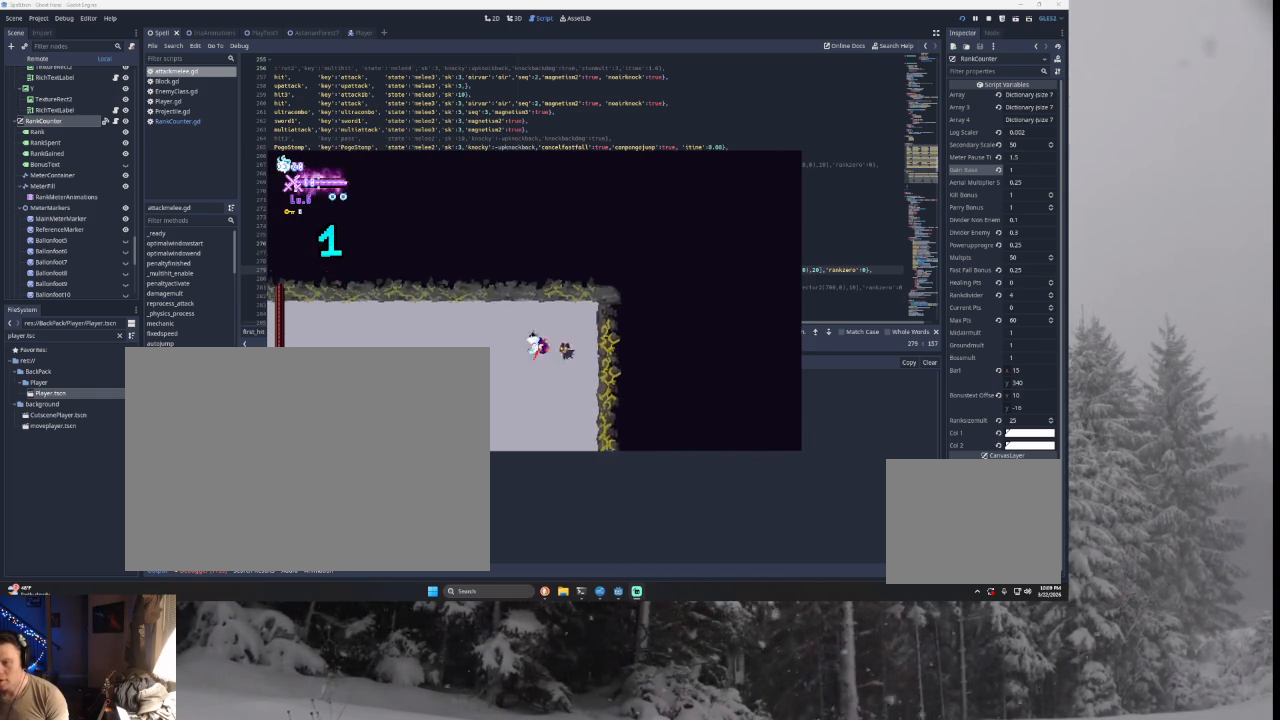
{"buttons": [], "left_stick": "left", "right_stick": "center", "events": [[133, "TRIANGLE", "up"]]}
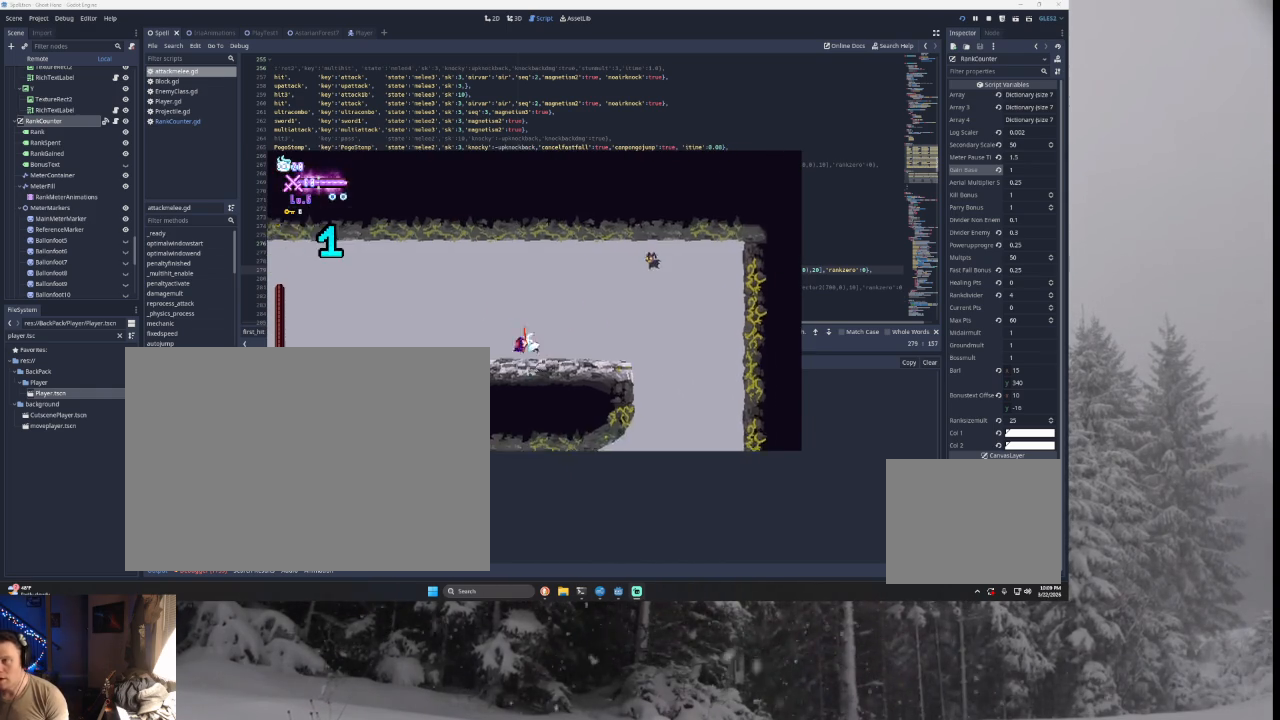
{"buttons": ["TRIANGLE"], "left_stick": "left", "right_stick": "center", "events": [[233, "TRIANGLE", "down"]]}
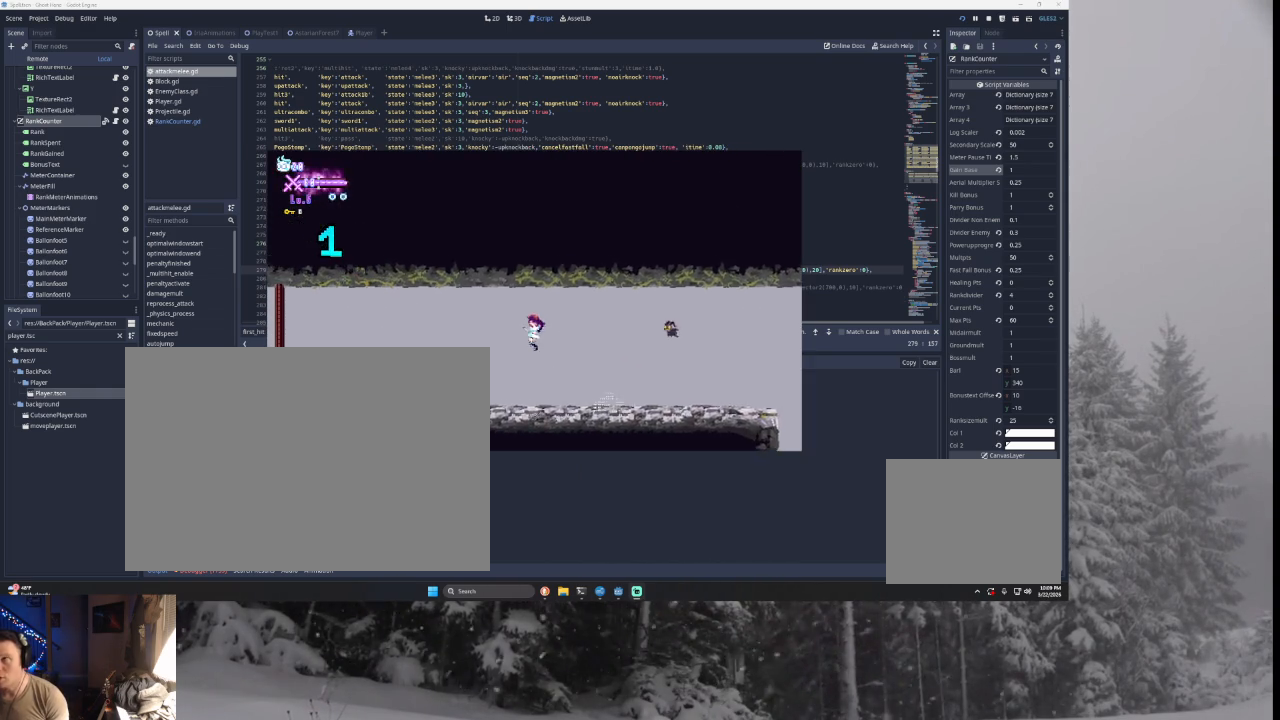
{"buttons": [], "left_stick": "left", "right_stick": "center", "events": [[100, "TRIANGLE", "up"]]}
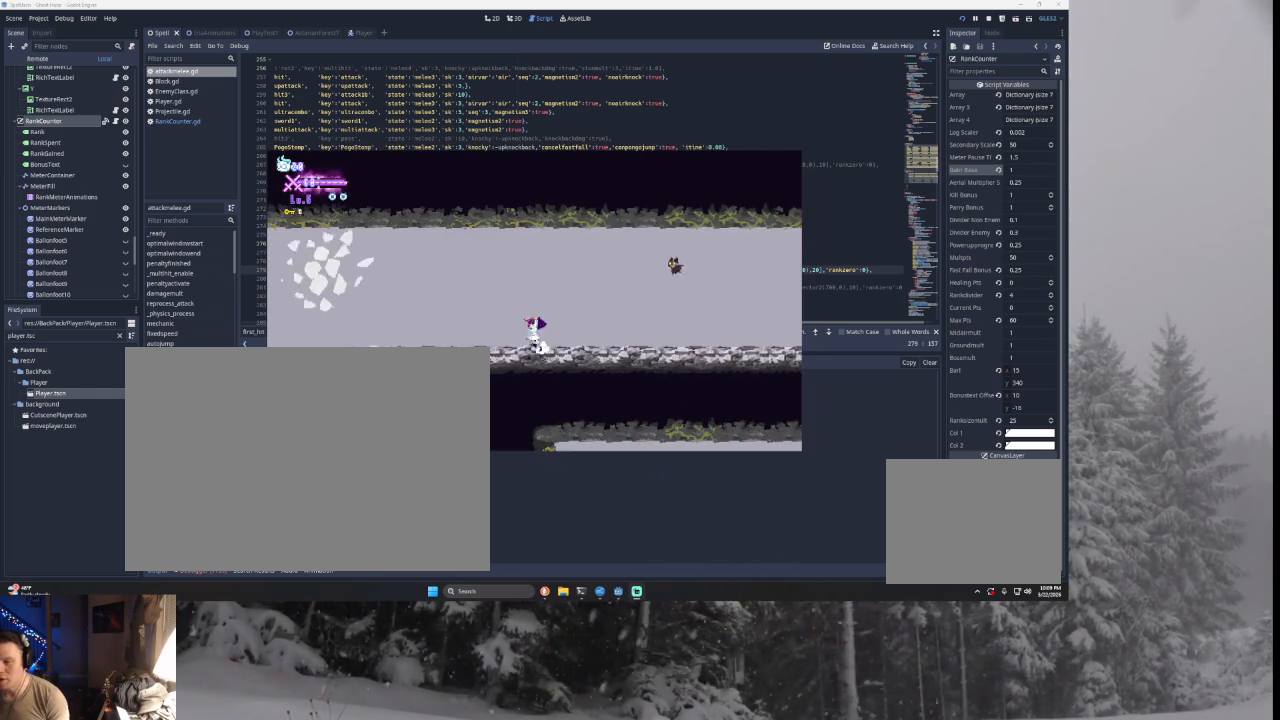
{"buttons": [], "left_stick": "left", "right_stick": "center", "events": []}
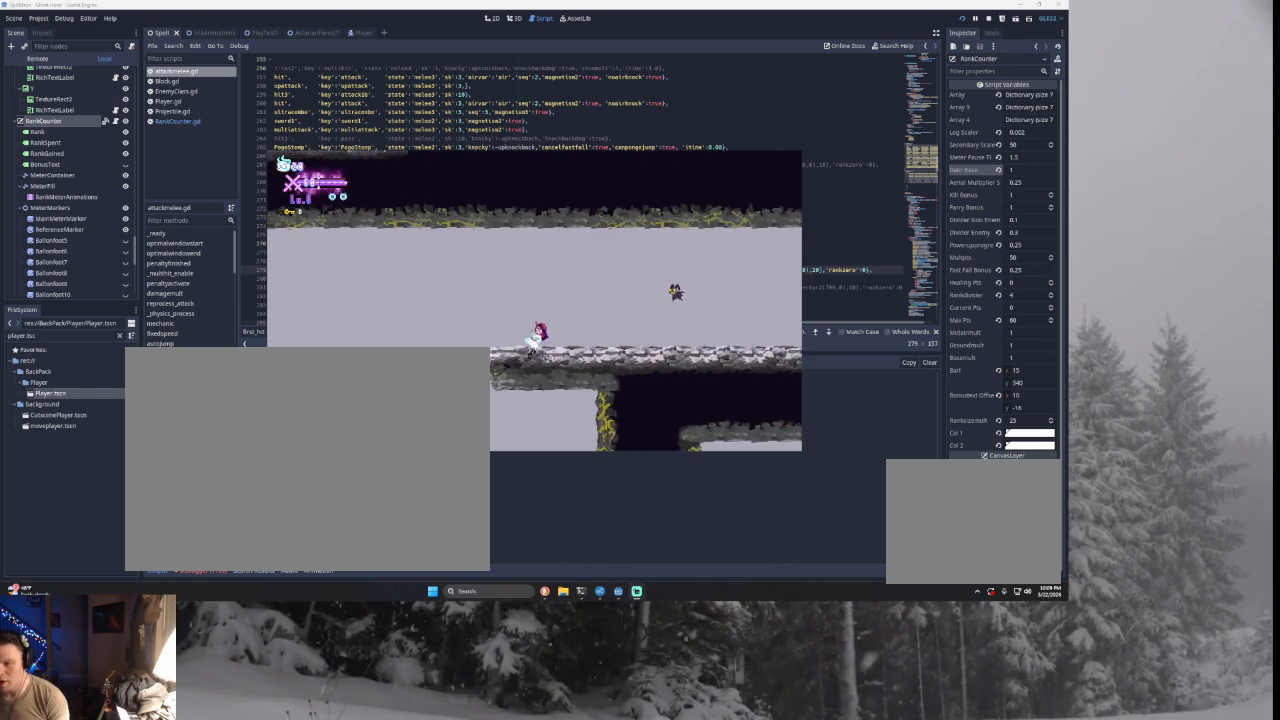
{"buttons": ["TRIANGLE"], "left_stick": "left", "right_stick": "center", "events": [[167, "TRIANGLE", "down"]]}
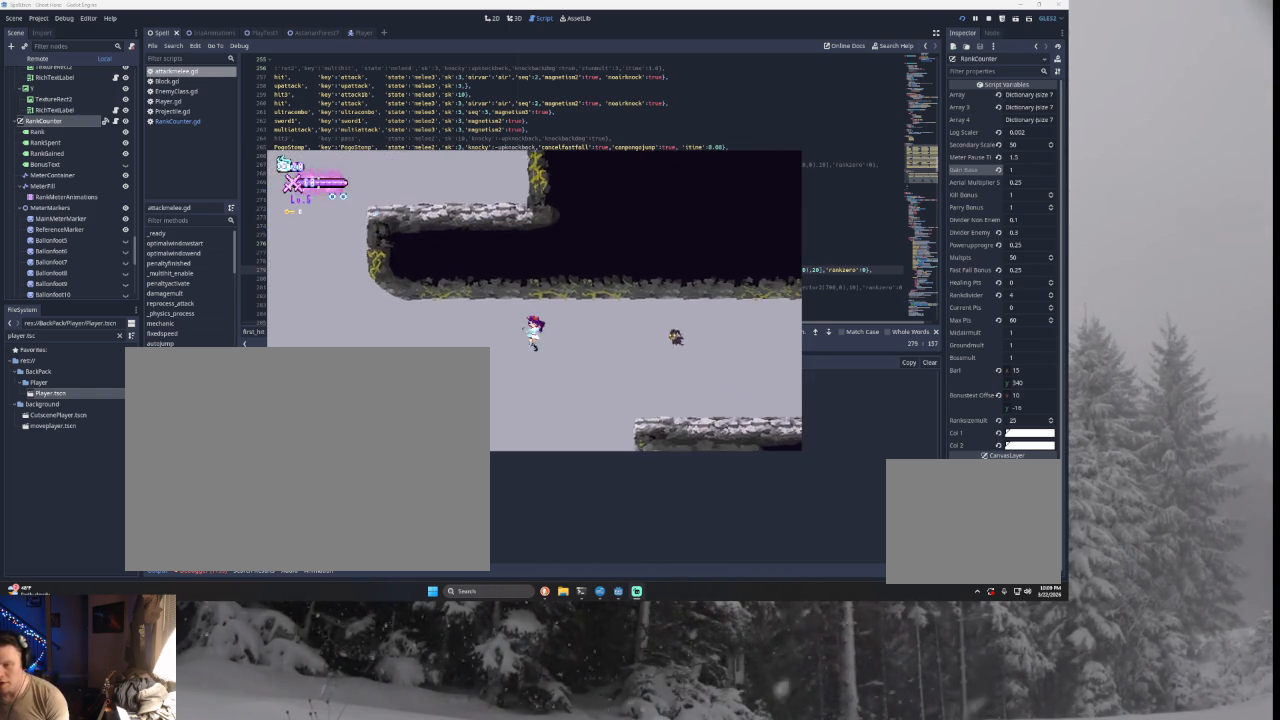
{"buttons": ["TRIANGLE"], "left_stick": "left", "right_stick": "center", "events": [[233, "TRIANGLE", "up"], [400, "TRIANGLE", "down"]]}
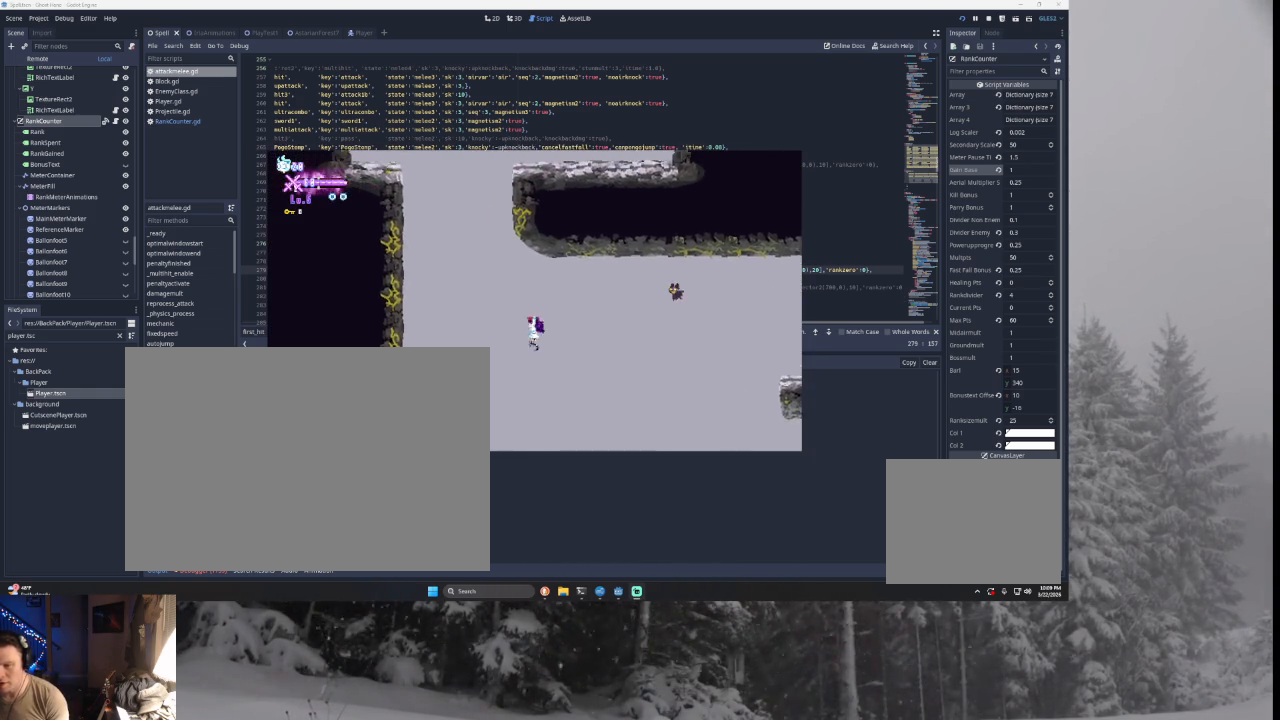
{"buttons": [], "left_stick": "left", "right_stick": "center", "events": [[433, "TRIANGLE", "up"]]}
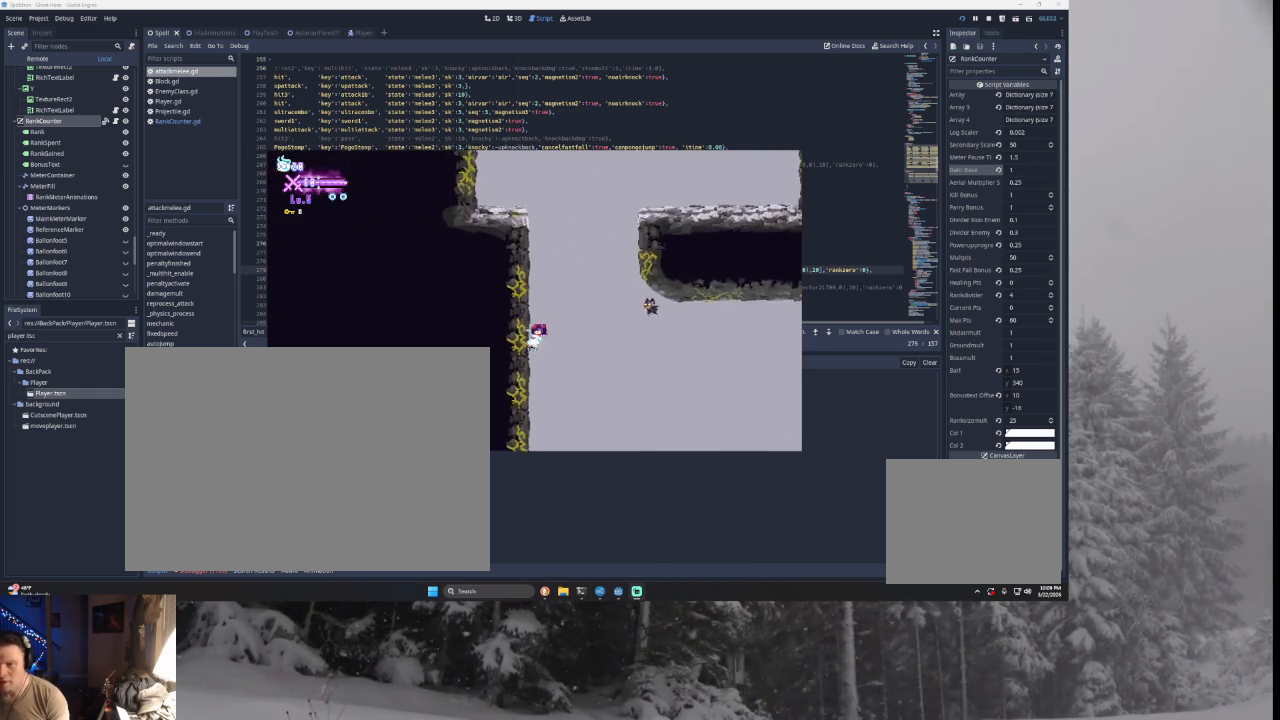
{"buttons": ["TRIANGLE"], "left_stick": "center", "right_stick": "center", "events": [[33, "TRIANGLE", "down"], [33, "left_stick", "center"], [433, "TRIANGLE", "up"], [500, "TRIANGLE", "down"]]}
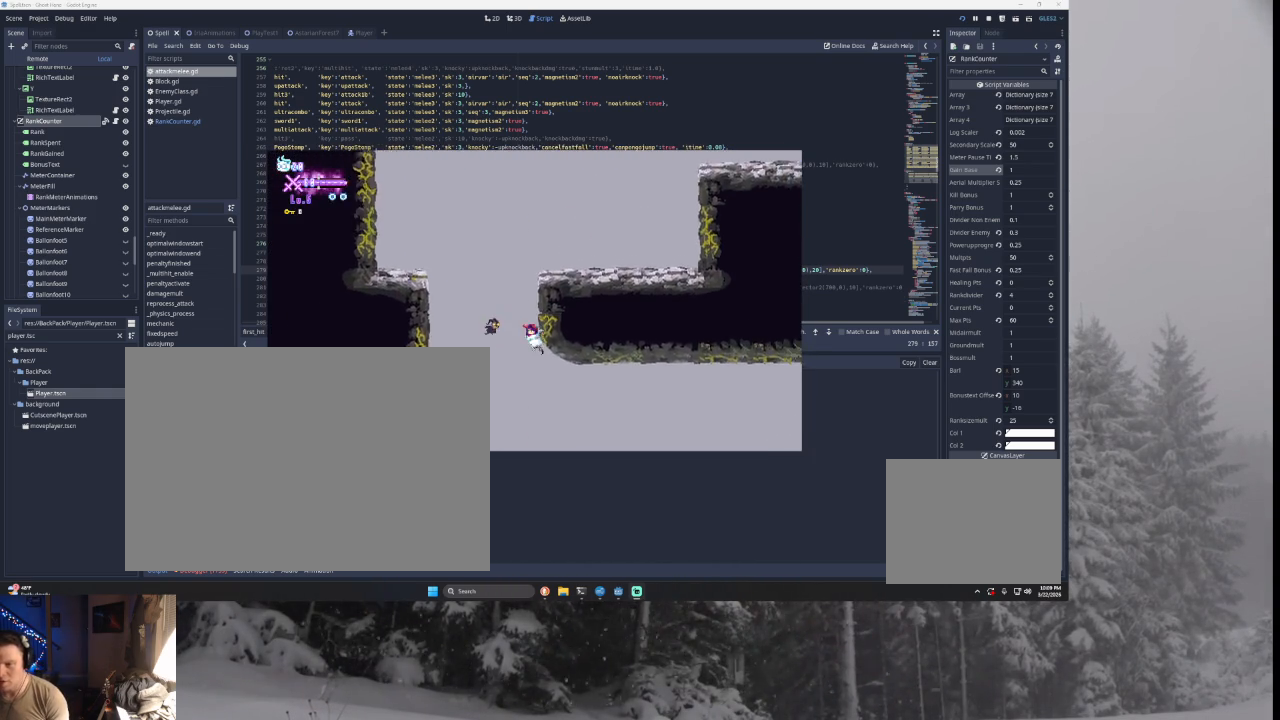
{"buttons": ["TRIANGLE"], "left_stick": "center", "right_stick": "center", "events": [[333, "TRIANGLE", "up"], [433, "TRIANGLE", "down"]]}
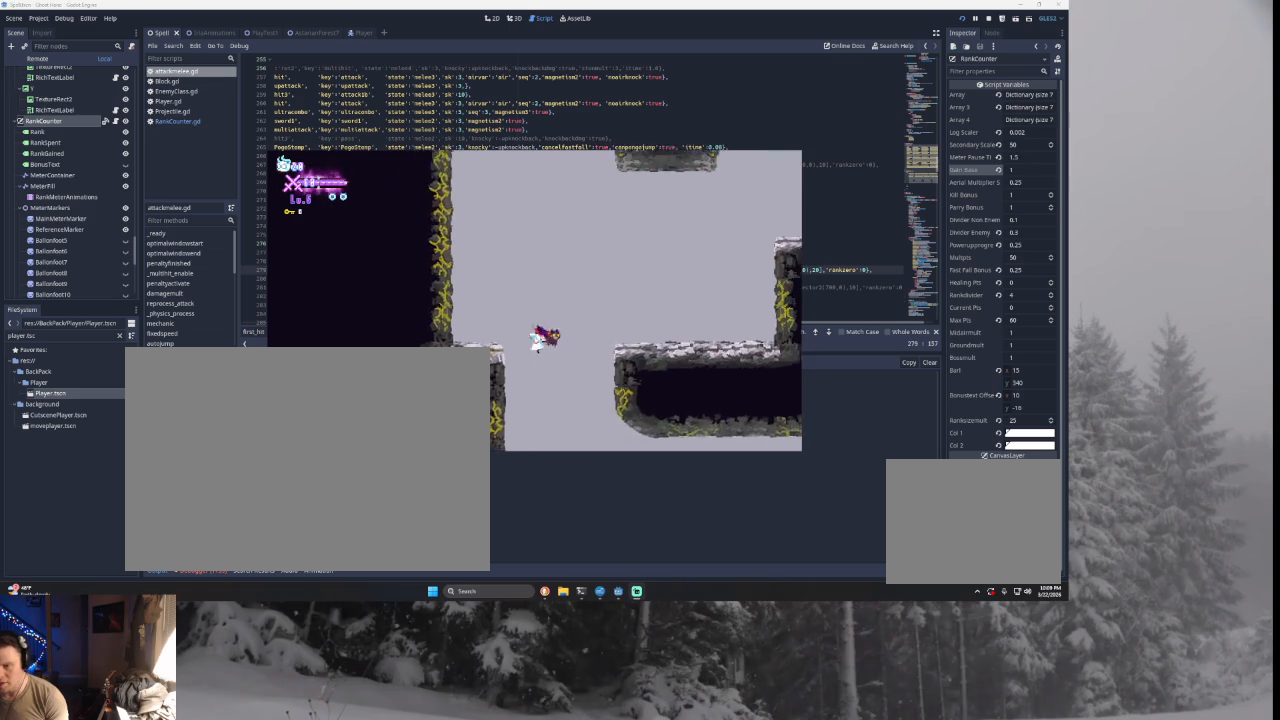
{"buttons": [], "left_stick": "right", "right_stick": "center", "events": [[33, "left_stick", "right"], [300, "TRIANGLE", "up"]]}
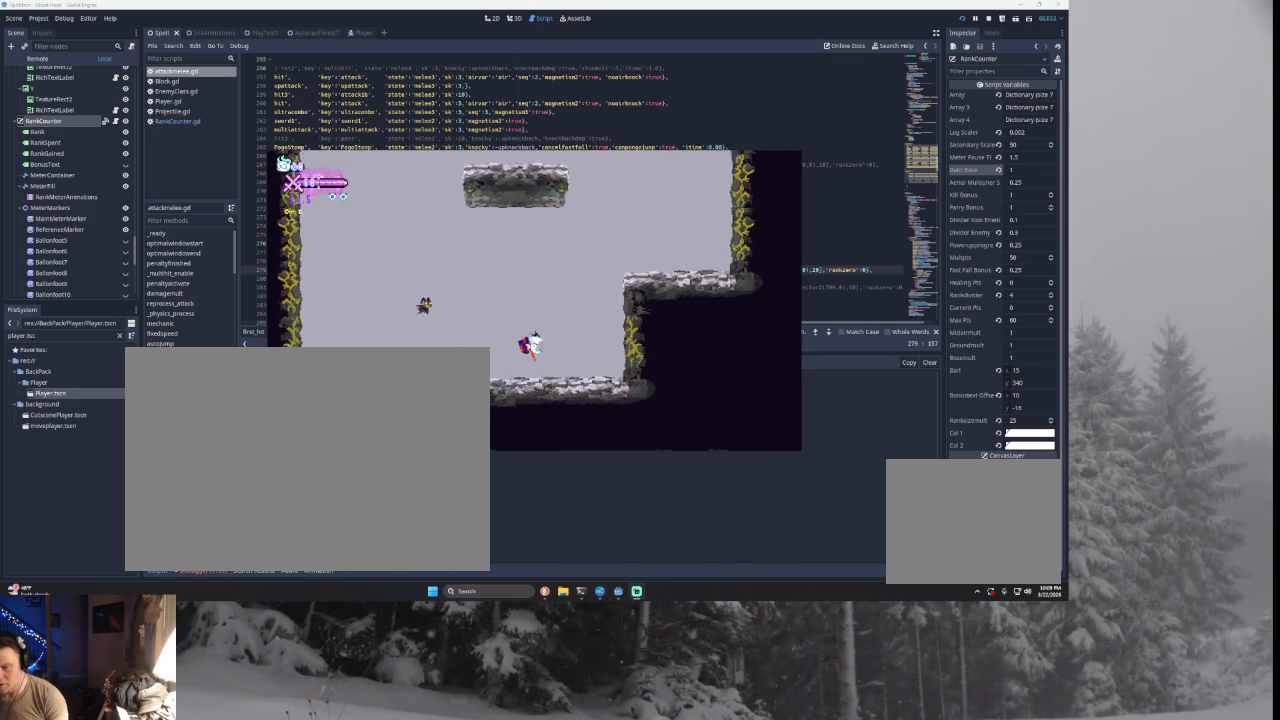
{"buttons": ["TRIANGLE"], "left_stick": "right", "right_stick": "center", "events": [[167, "left_stick", "left"], [233, "TRIANGLE", "down"], [300, "left_stick", "center"], [367, "left_stick", "right"]]}
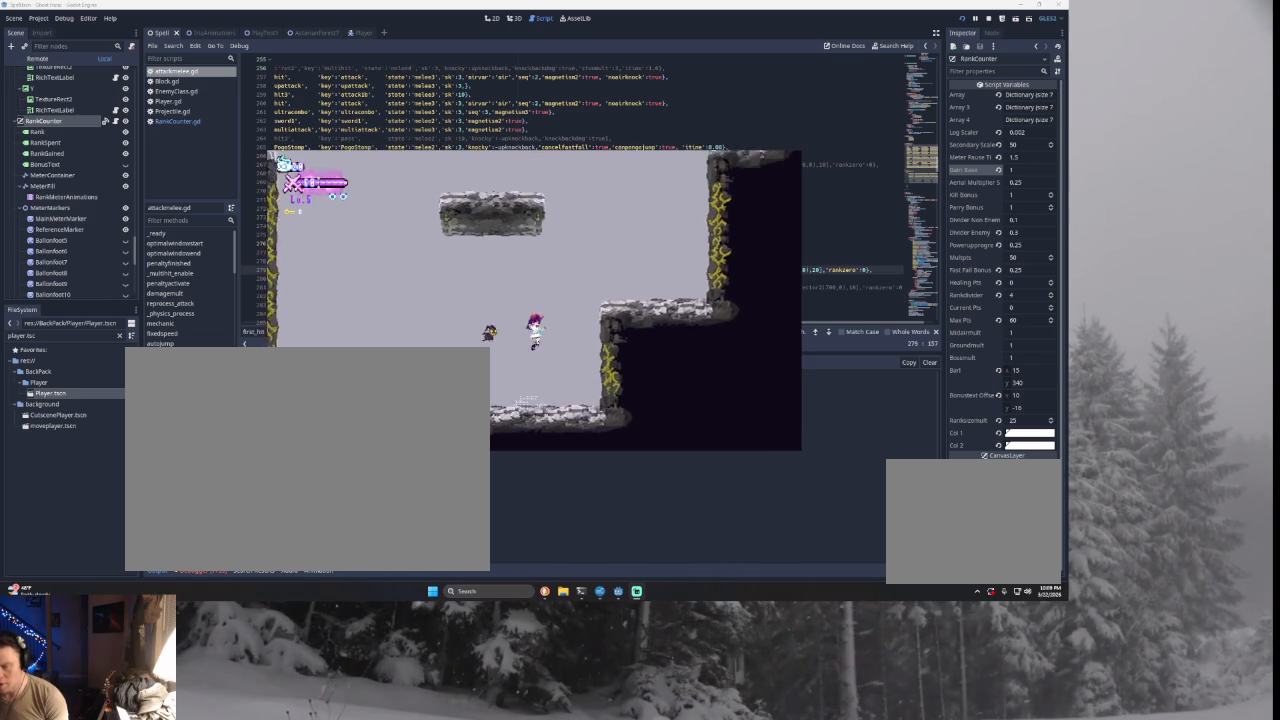
{"buttons": [], "left_stick": "right", "right_stick": "center", "events": [[33, "TRIANGLE", "up"], [100, "TRIANGLE", "down"], [367, "TRIANGLE", "up"]]}
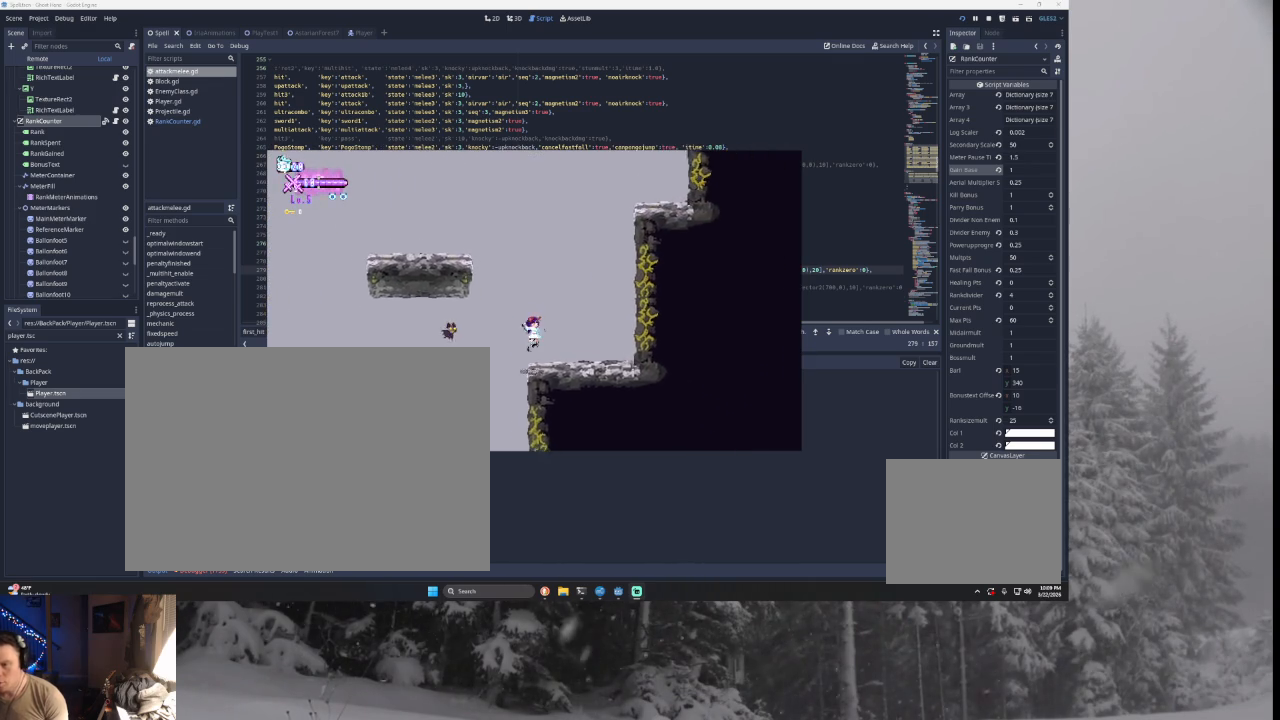
{"buttons": ["TRIANGLE"], "left_stick": "right", "right_stick": "center", "events": [[267, "TRIANGLE", "down"]]}
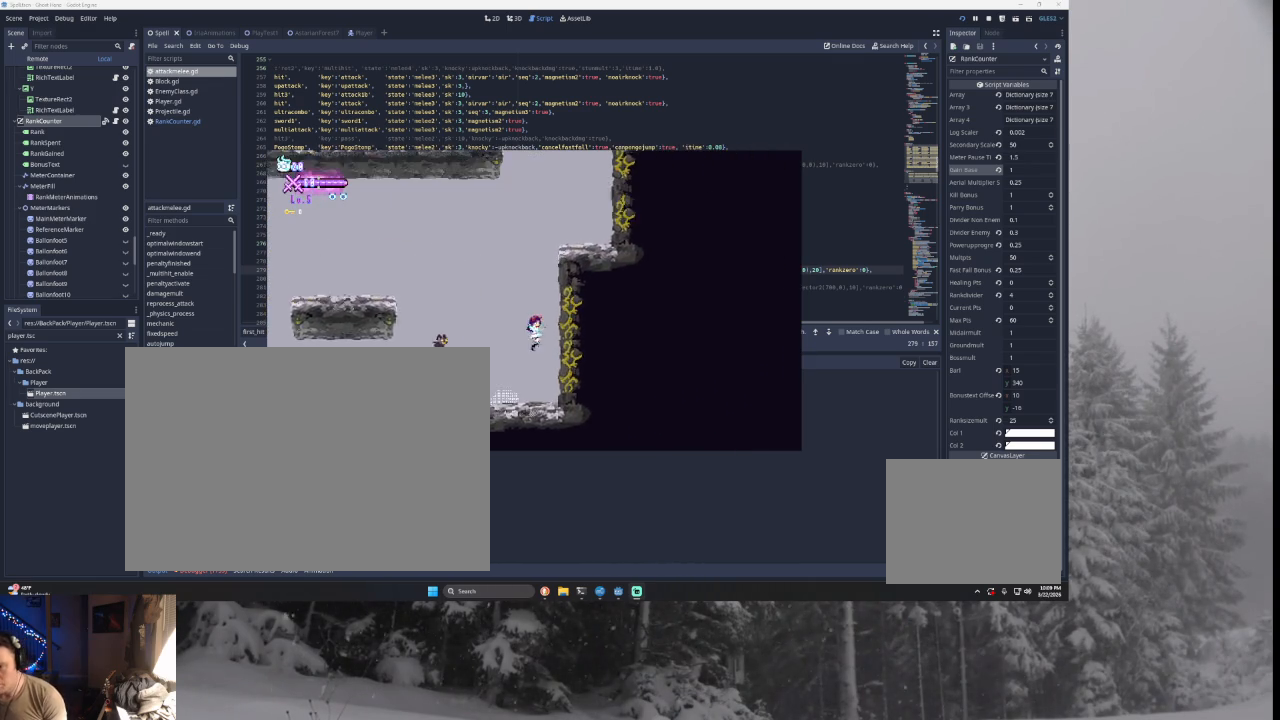
{"buttons": ["TRIANGLE"], "left_stick": "left", "right_stick": "center", "events": [[200, "TRIANGLE", "up"], [267, "TRIANGLE", "down"], [267, "left_stick", "center"], [333, "left_stick", "left"]]}